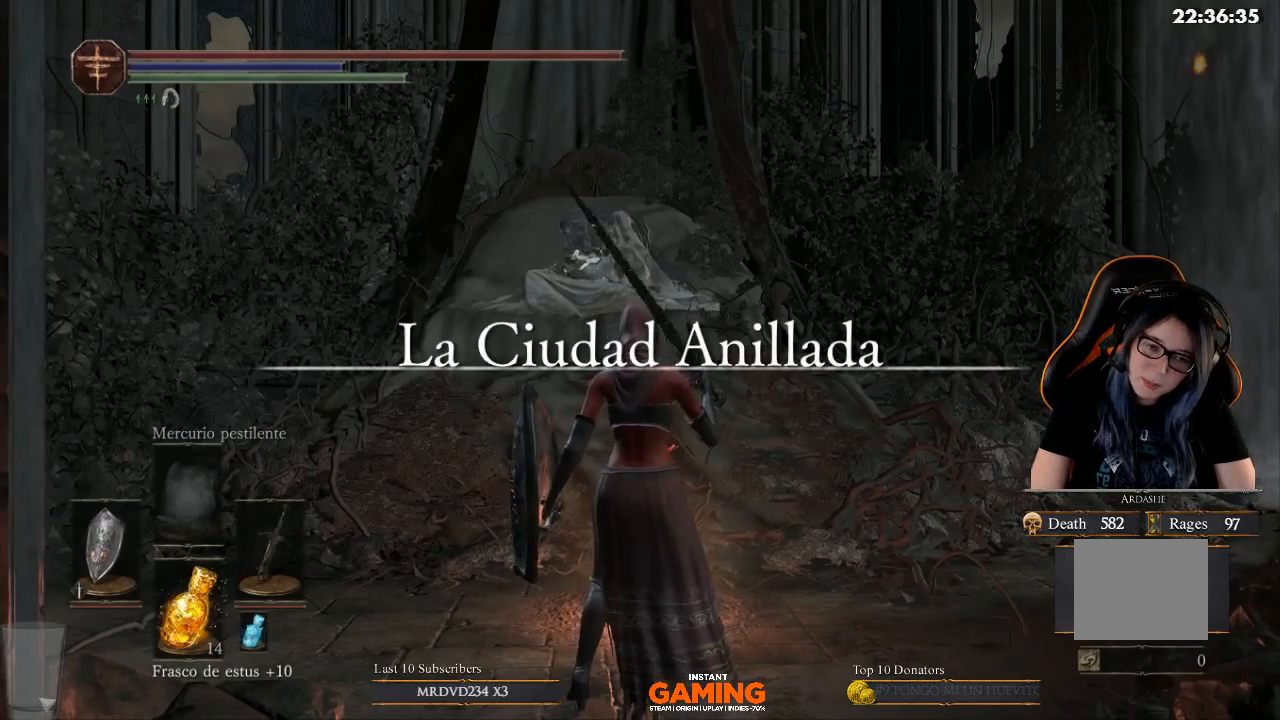
Gameplay with a controller (Xbox layout); each line is a JSON object with the inputs held at the frame after it. "events" lists button and stick changes between this image and that frame as [ms after this image, input, new state], when the widget could be followed in between.
{"buttons": [], "left_stick": "down-left", "right_stick": "center", "events": [[233, "left_stick", "up"], [500, "left_stick", "down-left"]]}
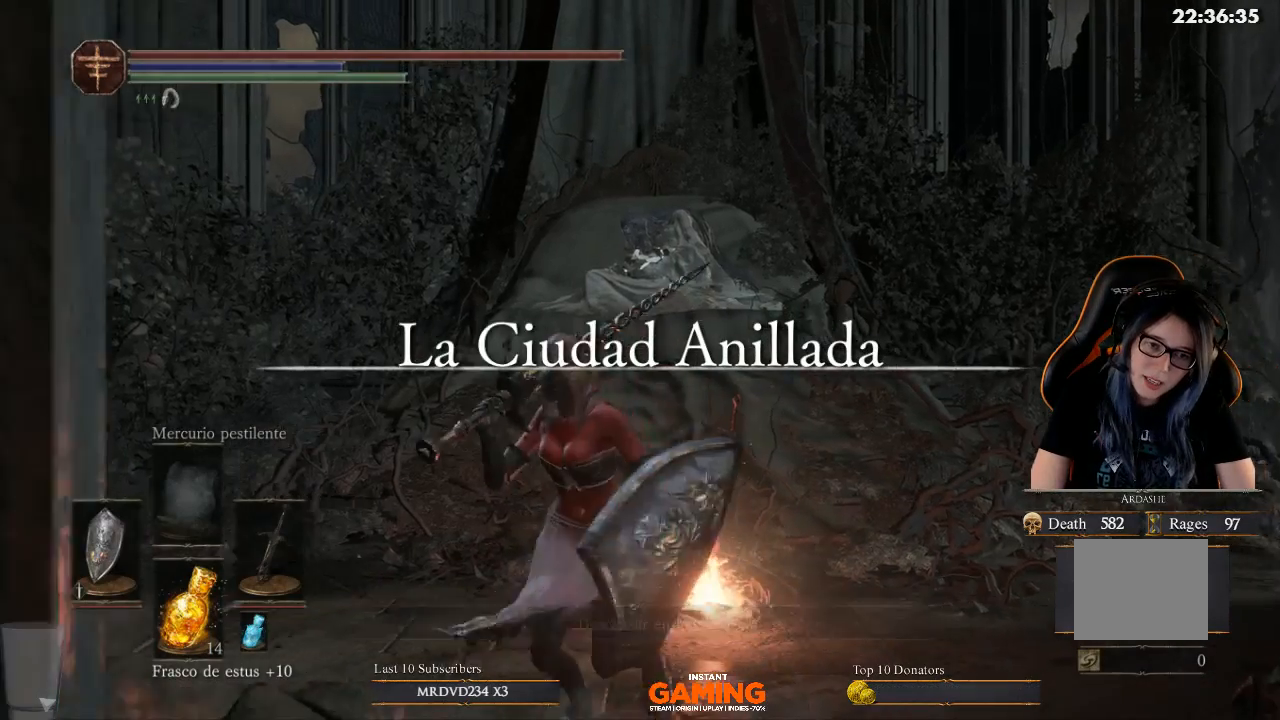
{"buttons": [], "left_stick": "center", "right_stick": "center", "events": [[167, "left_stick", "center"]]}
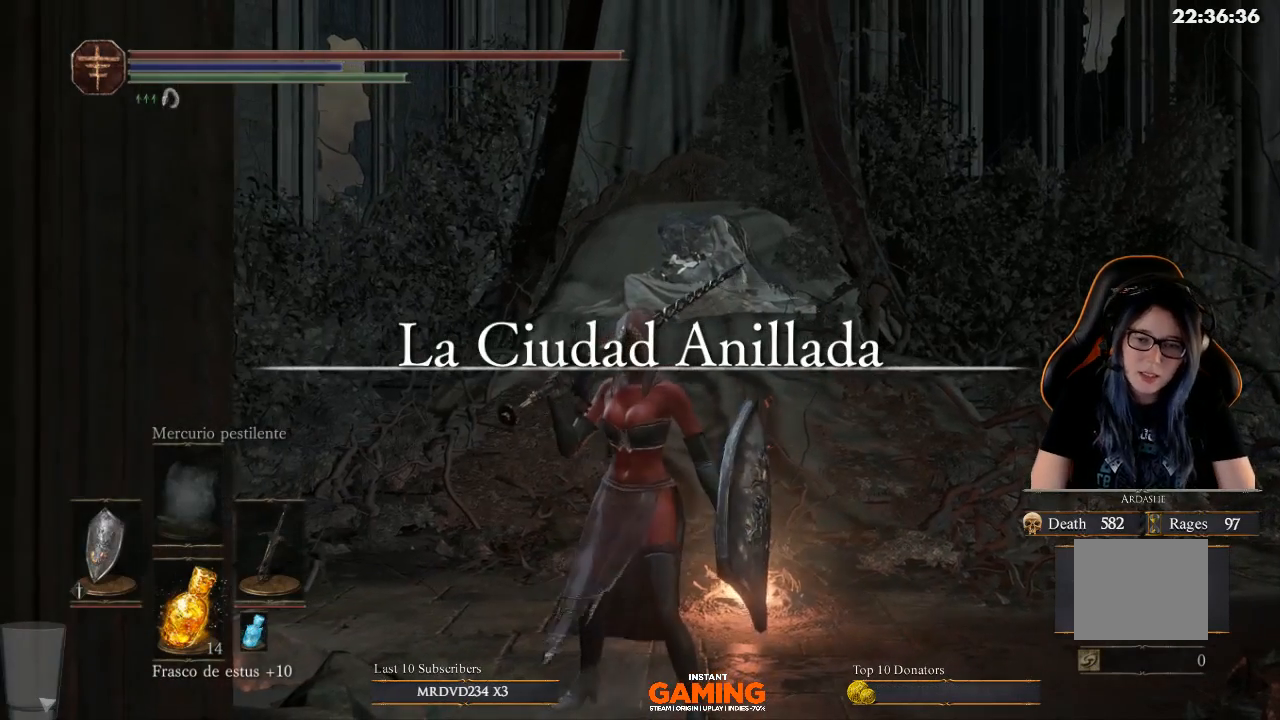
{"buttons": [], "left_stick": "center", "right_stick": "center", "events": [[267, "DPAD_LEFT", "down"], [367, "DPAD_LEFT", "up"]]}
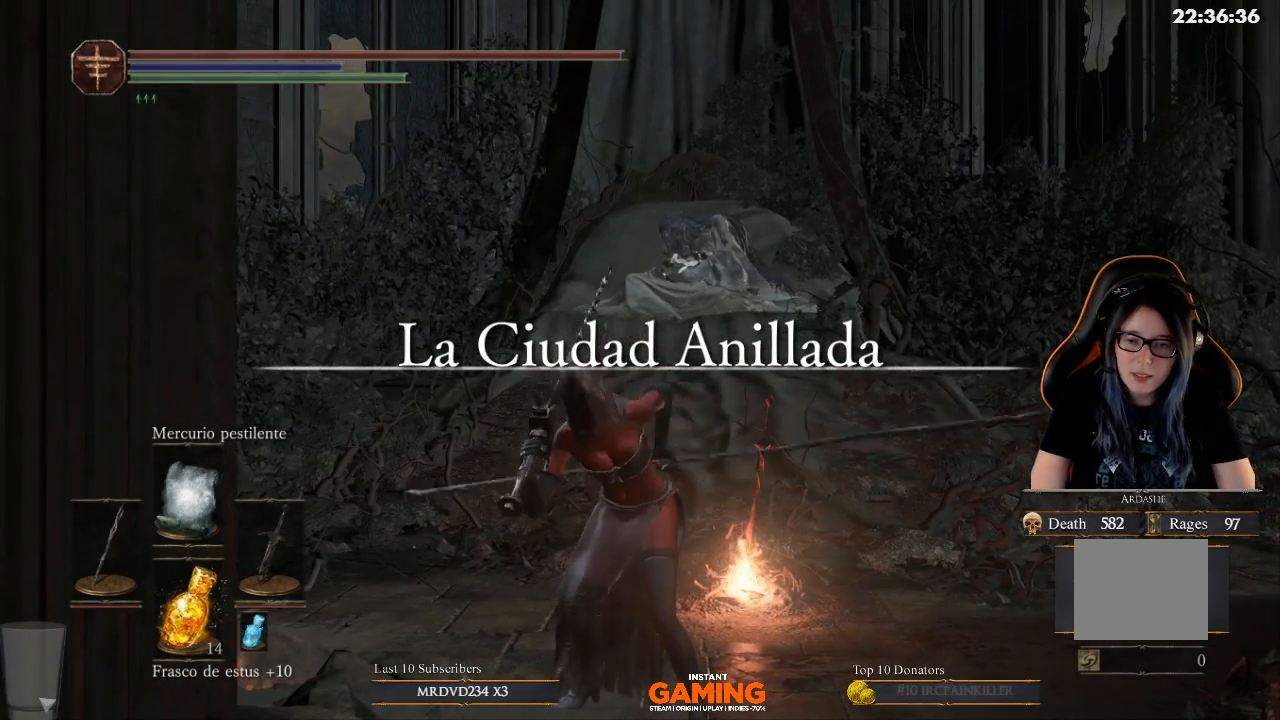
{"buttons": [], "left_stick": "center", "right_stick": "center", "events": []}
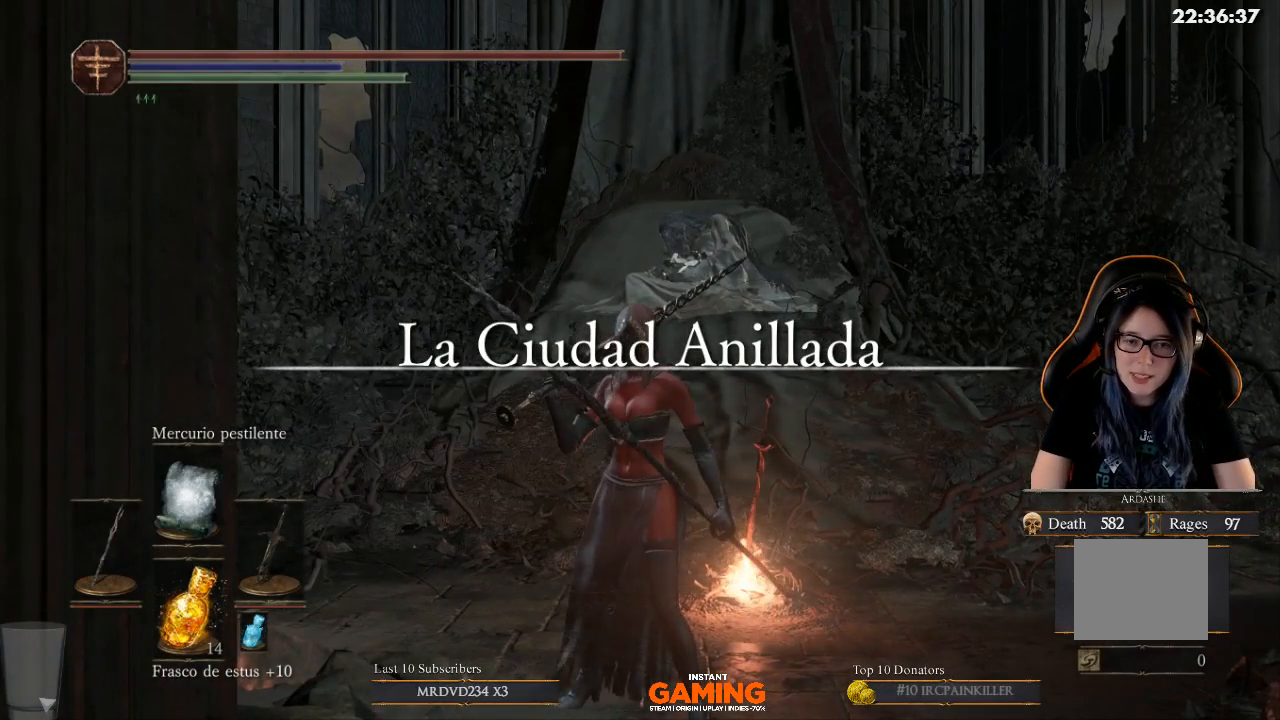
{"buttons": [], "left_stick": "up", "right_stick": "center", "events": [[500, "left_stick", "up"]]}
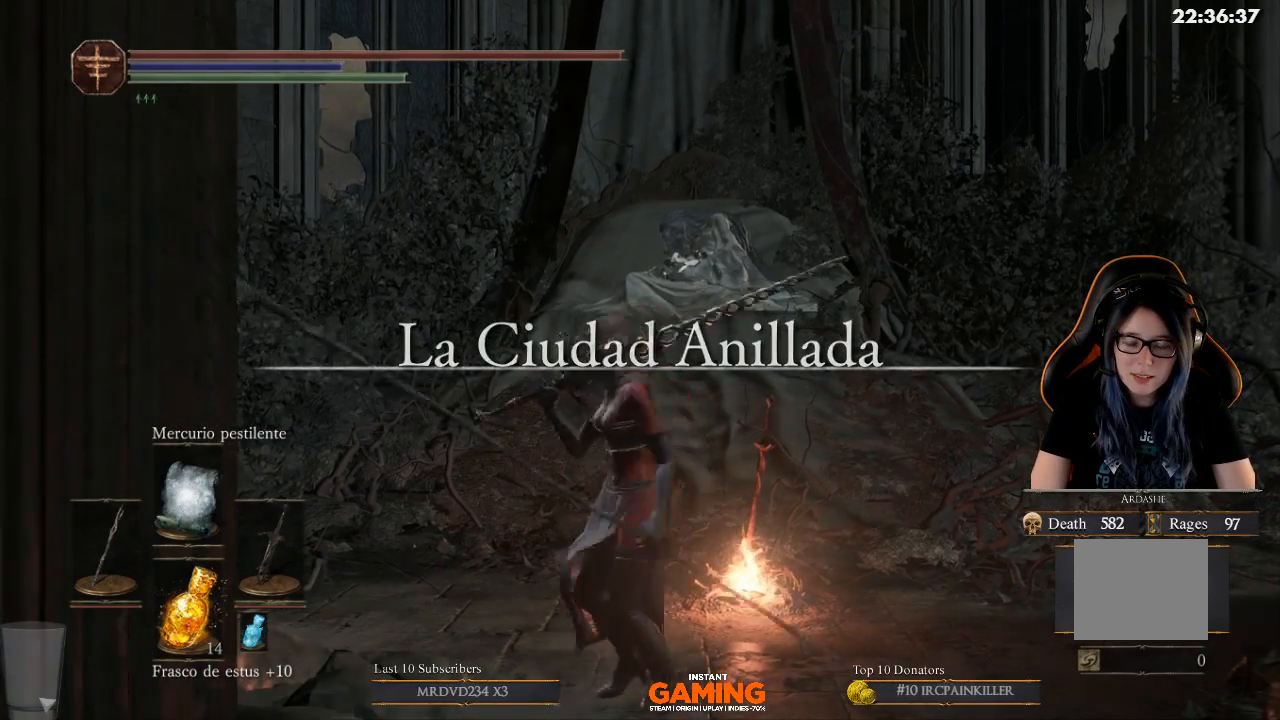
{"buttons": [], "left_stick": "center", "right_stick": "center", "events": [[333, "left_stick", "center"]]}
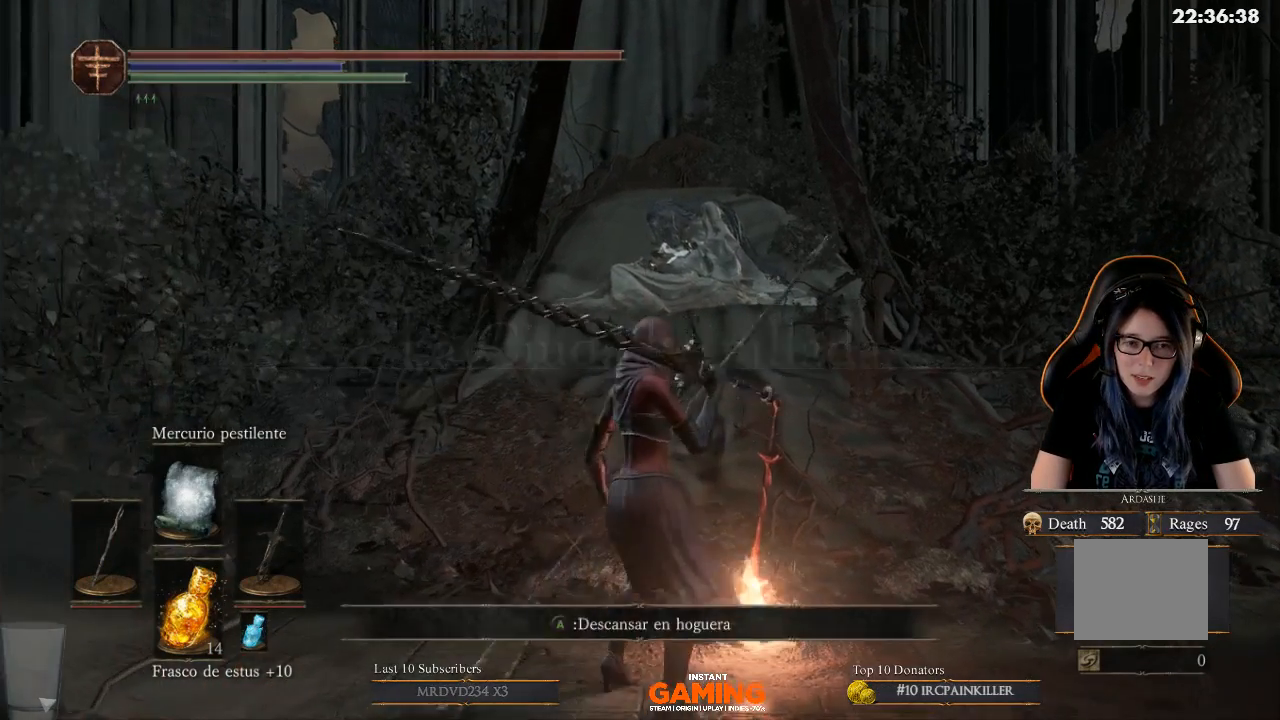
{"buttons": [], "left_stick": "center", "right_stick": "center", "events": [[100, "L2", "down"], [267, "L2", "up"]]}
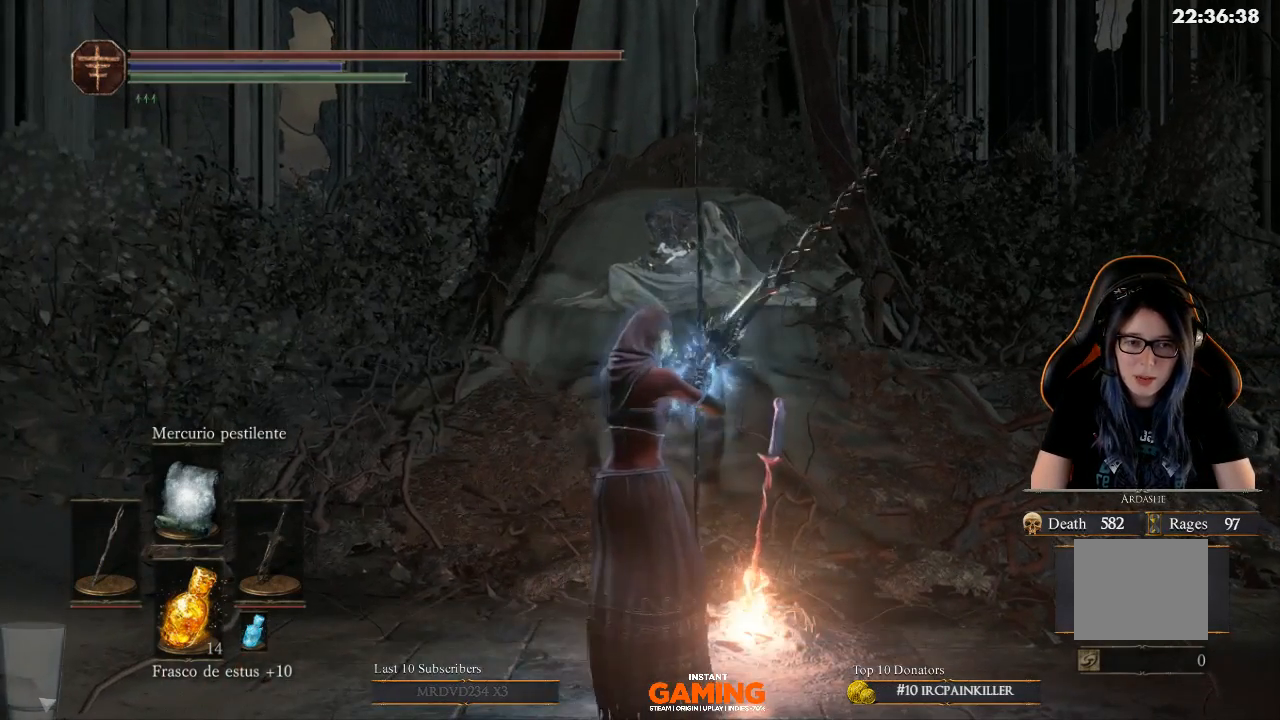
{"buttons": [], "left_stick": "center", "right_stick": "right", "events": [[267, "right_stick", "right"]]}
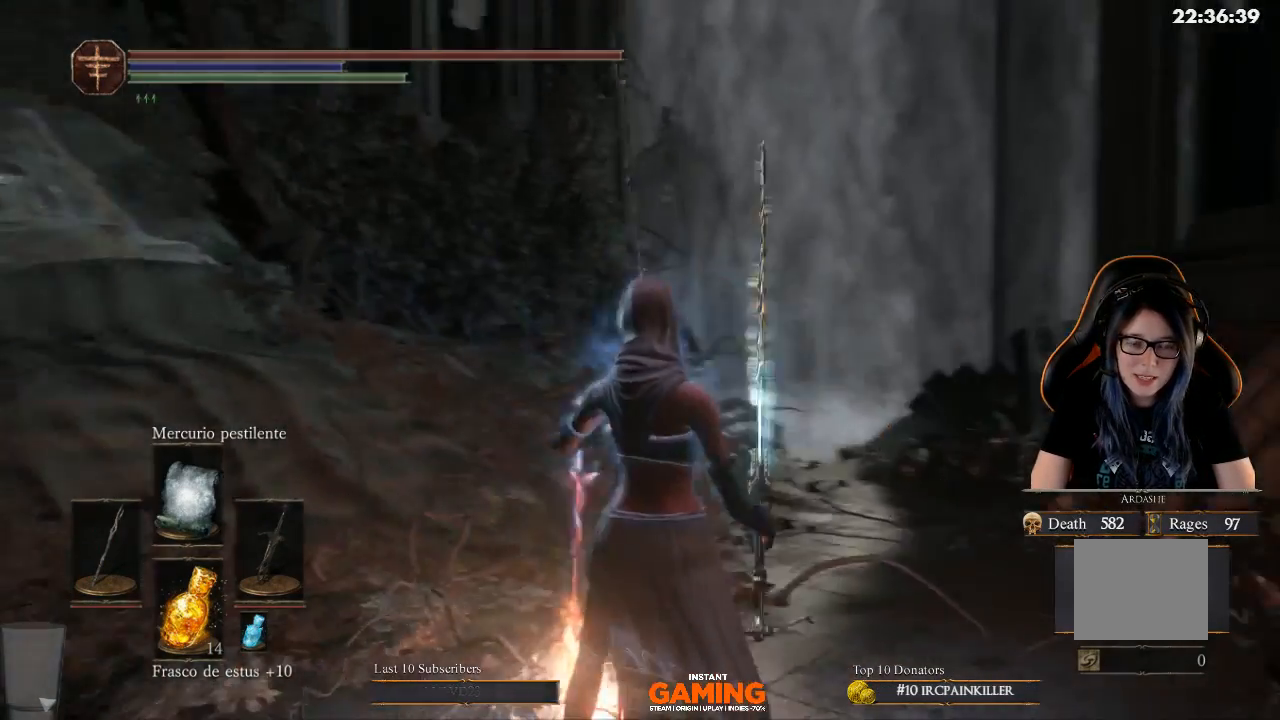
{"buttons": [], "left_stick": "center", "right_stick": "center", "events": [[333, "right_stick", "center"]]}
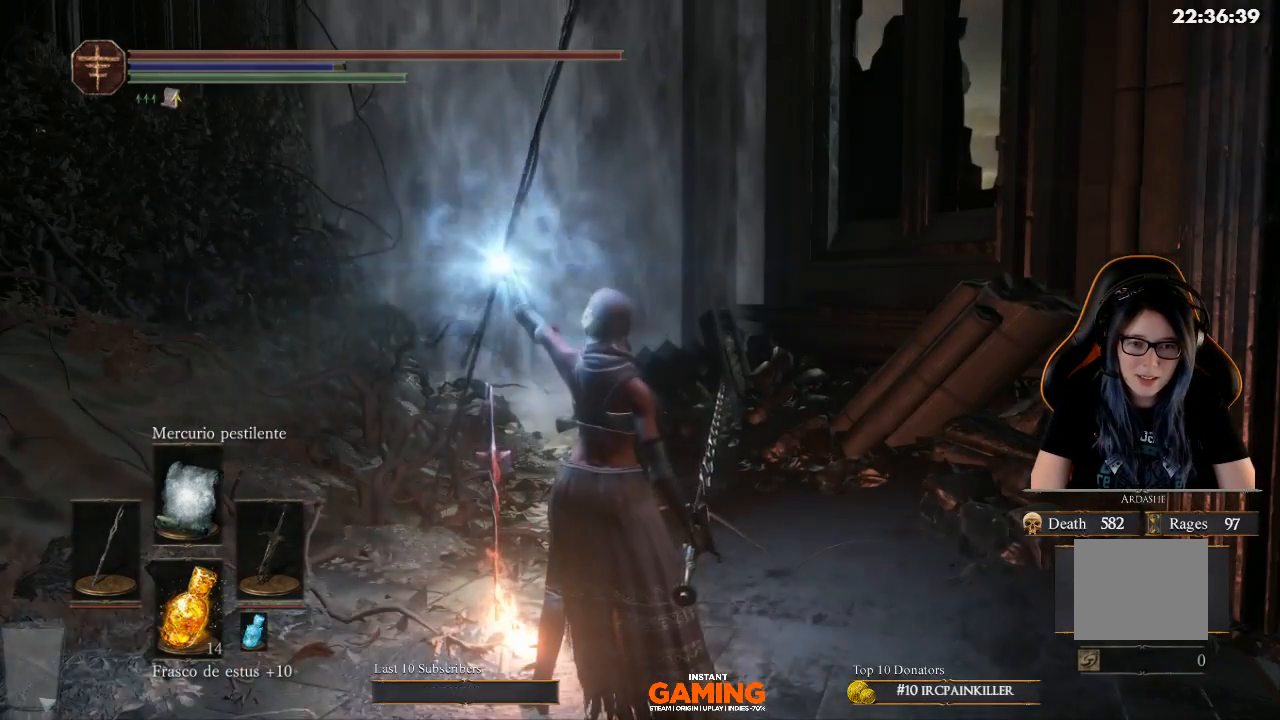
{"buttons": [], "left_stick": "center", "right_stick": "center", "events": [[33, "left_stick", "up"], [467, "left_stick", "center"]]}
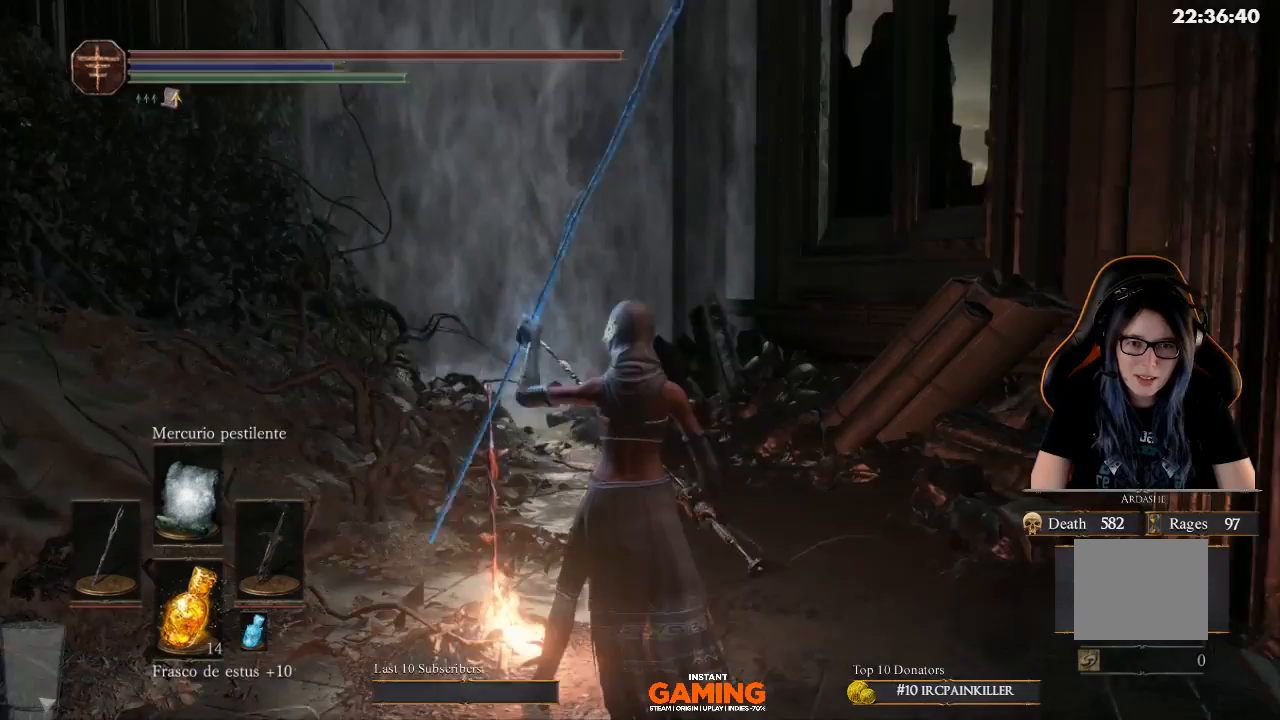
{"buttons": [], "left_stick": "down", "right_stick": "center", "events": [[167, "right_stick", "right"], [500, "left_stick", "down"], [500, "right_stick", "center"]]}
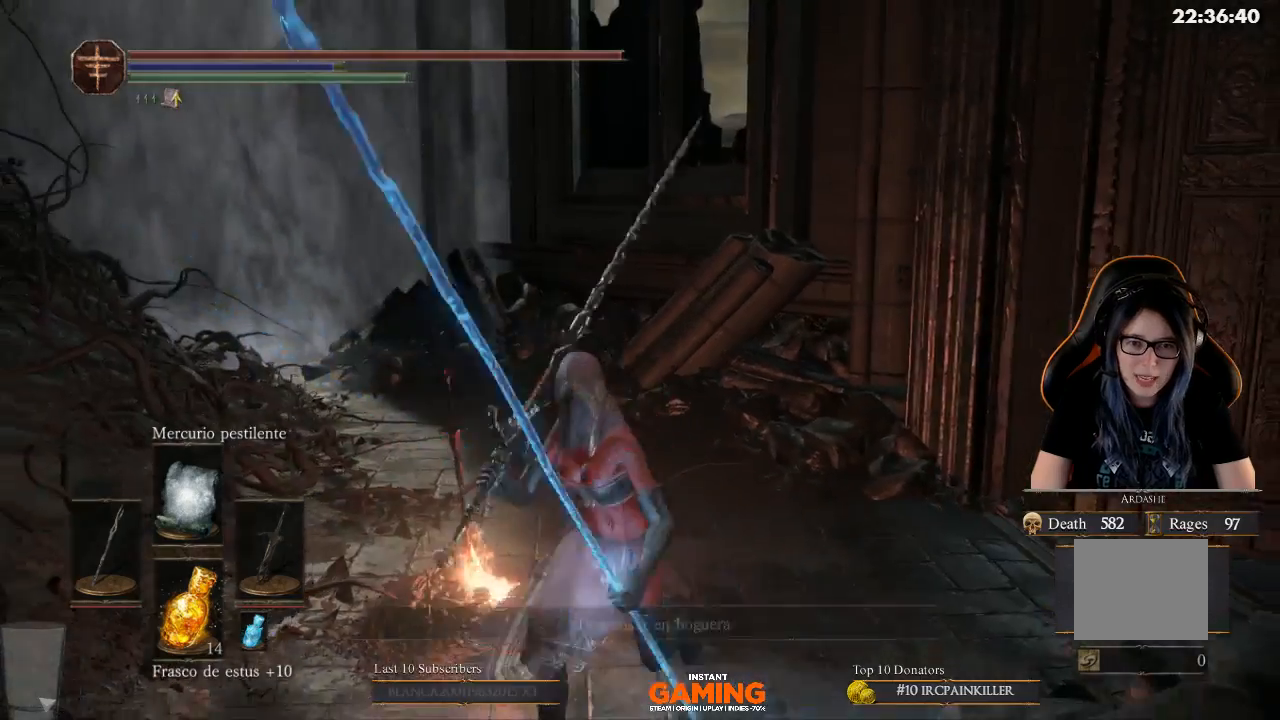
{"buttons": [], "left_stick": "center", "right_stick": "center", "events": [[267, "left_stick", "down-left"], [433, "left_stick", "center"]]}
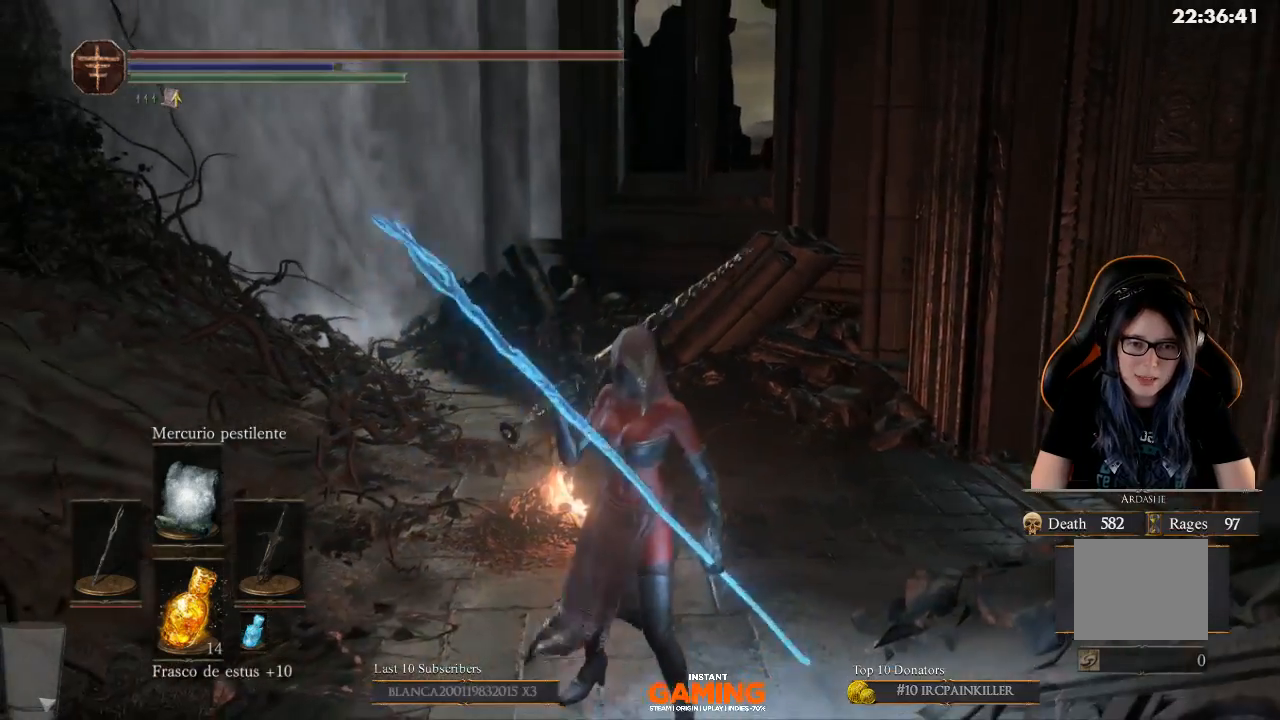
{"buttons": [], "left_stick": "up", "right_stick": "left", "events": [[233, "right_stick", "left"], [333, "left_stick", "up"]]}
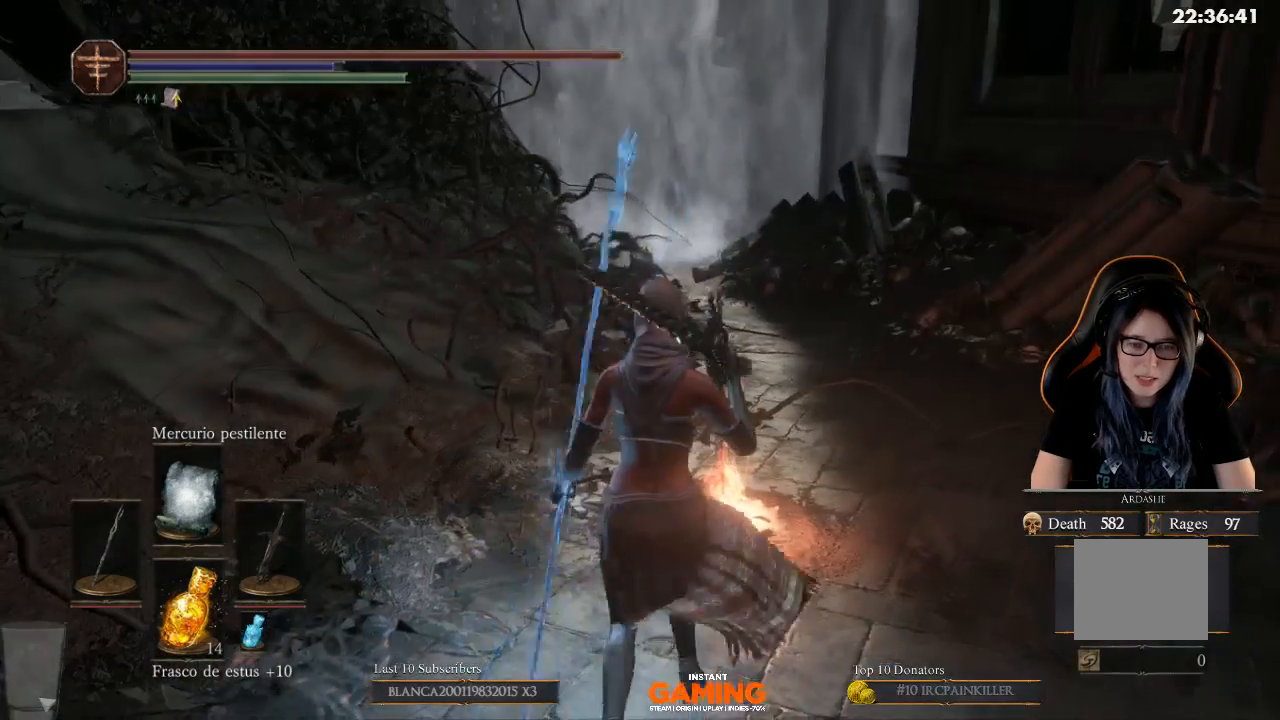
{"buttons": [], "left_stick": "center", "right_stick": "center", "events": [[100, "left_stick", "center"], [100, "right_stick", "center"]]}
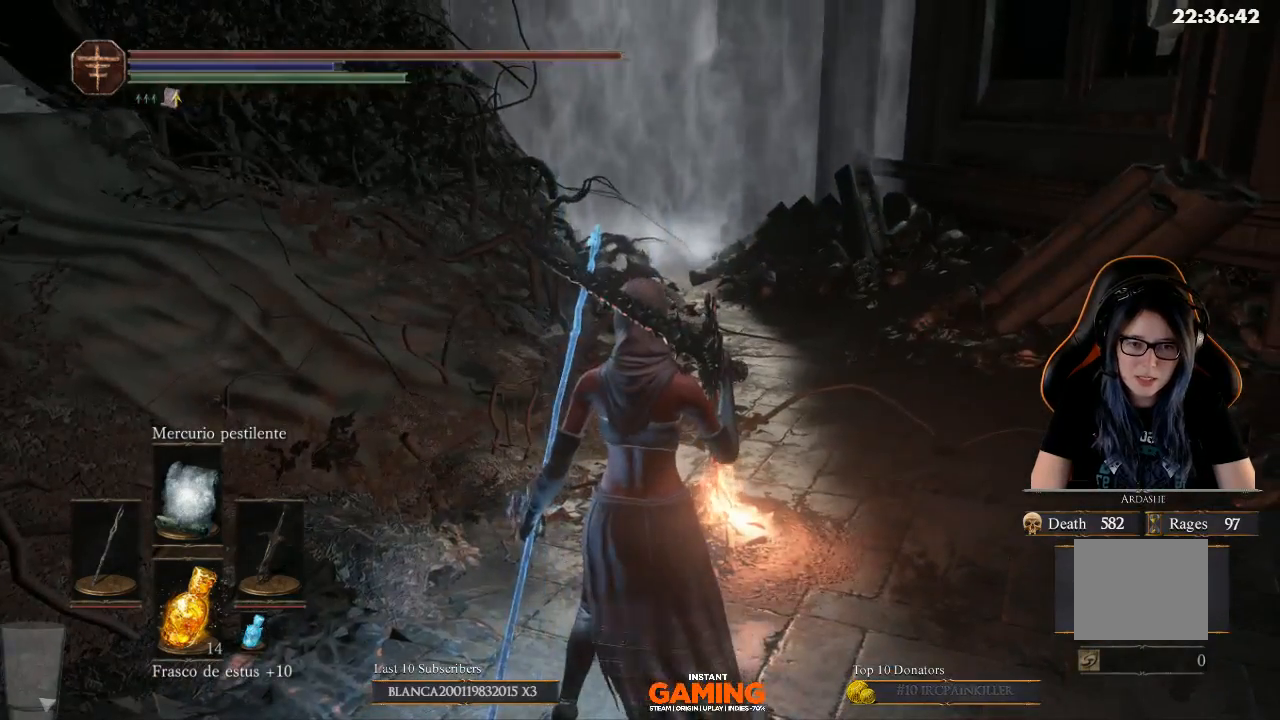
{"buttons": [], "left_stick": "center", "right_stick": "center", "events": [[400, "L1", "down"], [500, "L1", "up"]]}
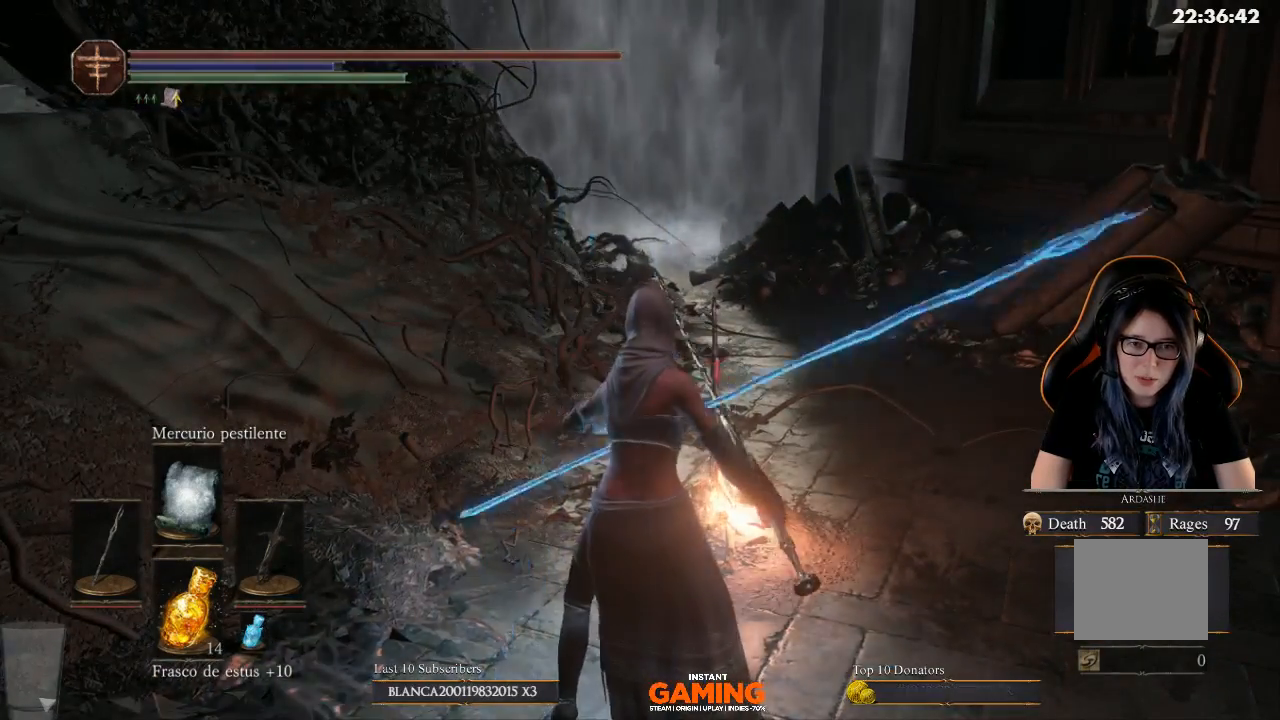
{"buttons": [], "left_stick": "center", "right_stick": "left", "events": [[300, "right_stick", "left"]]}
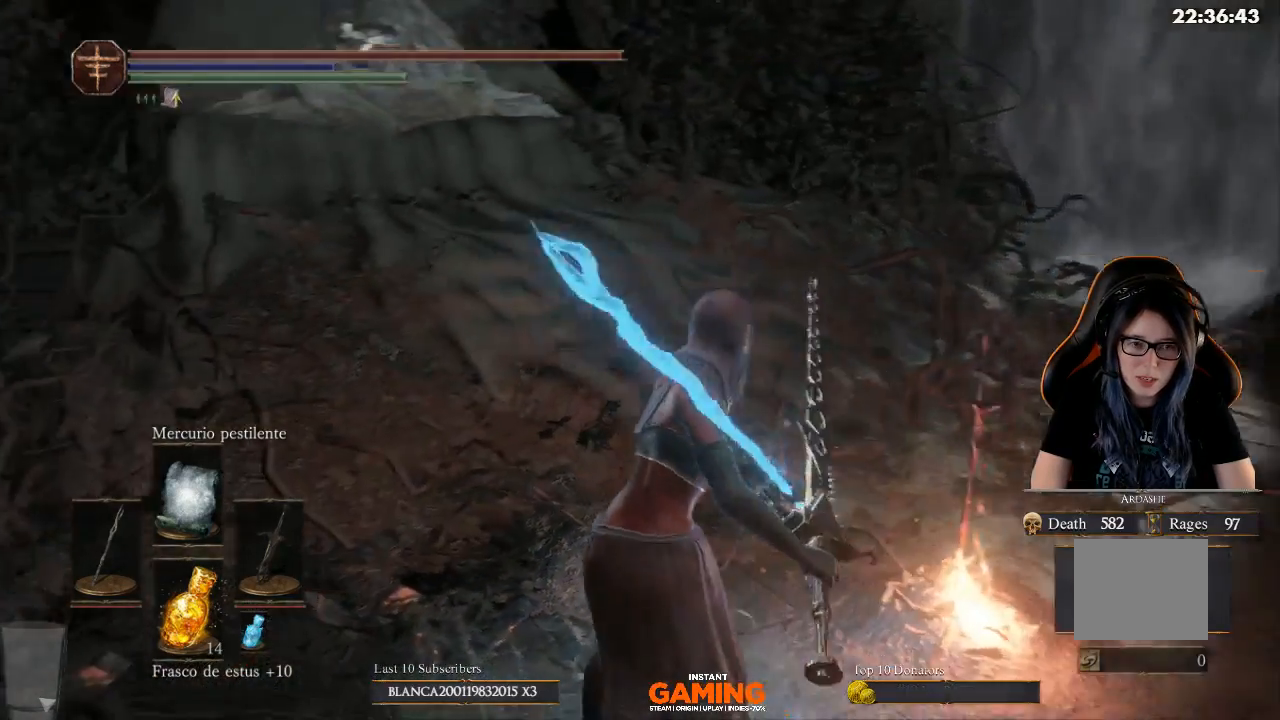
{"buttons": [], "left_stick": "center", "right_stick": "left", "events": []}
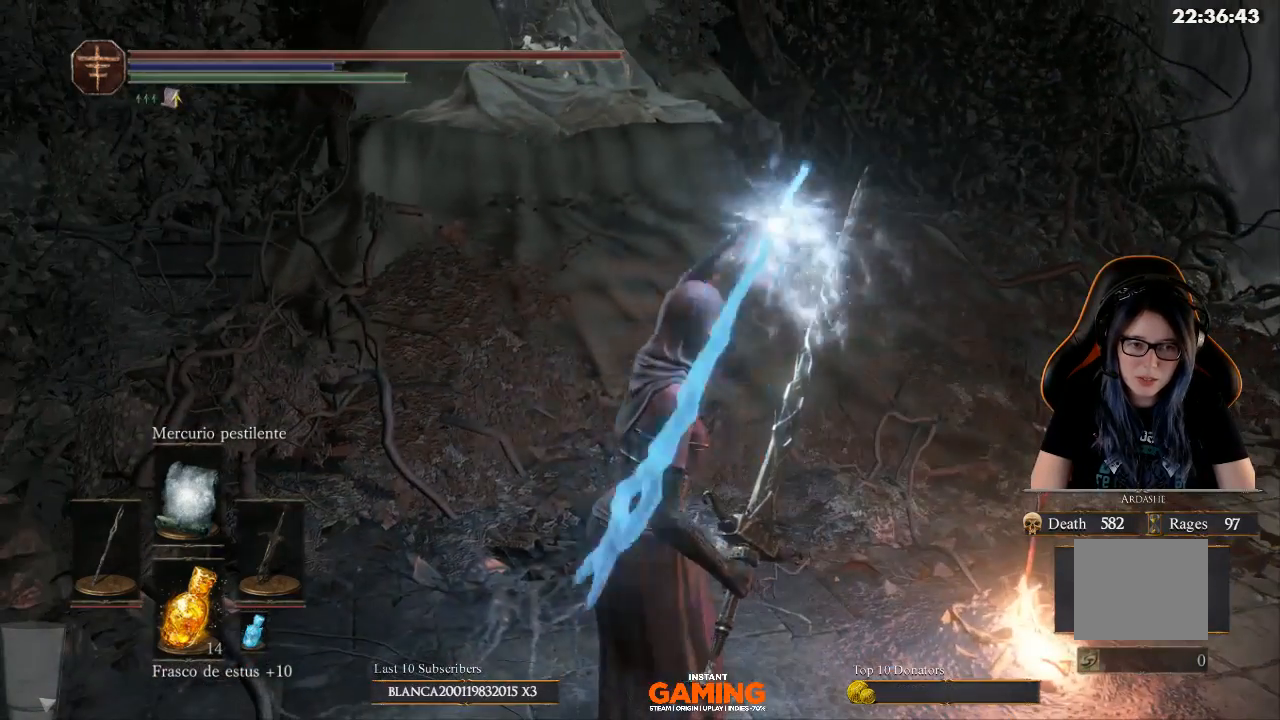
{"buttons": [], "left_stick": "center", "right_stick": "right", "events": [[100, "right_stick", "center"], [333, "right_stick", "right"]]}
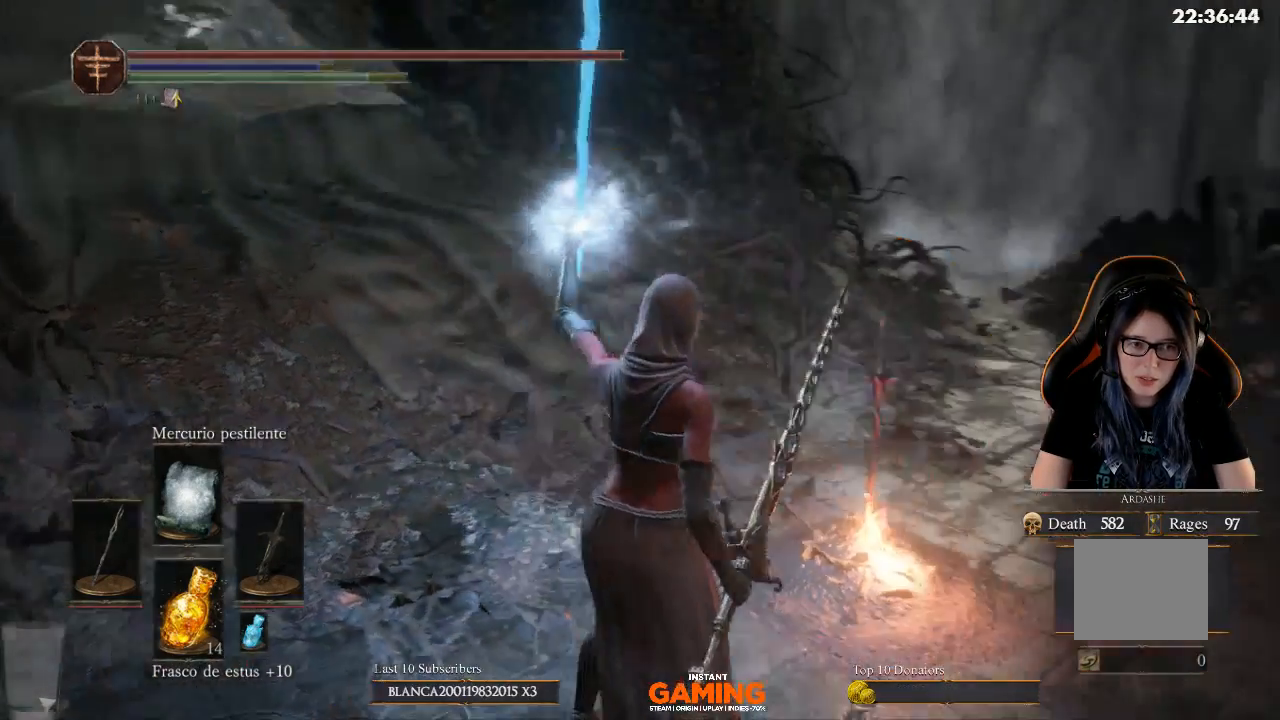
{"buttons": [], "left_stick": "center", "right_stick": "center", "events": [[367, "right_stick", "center"]]}
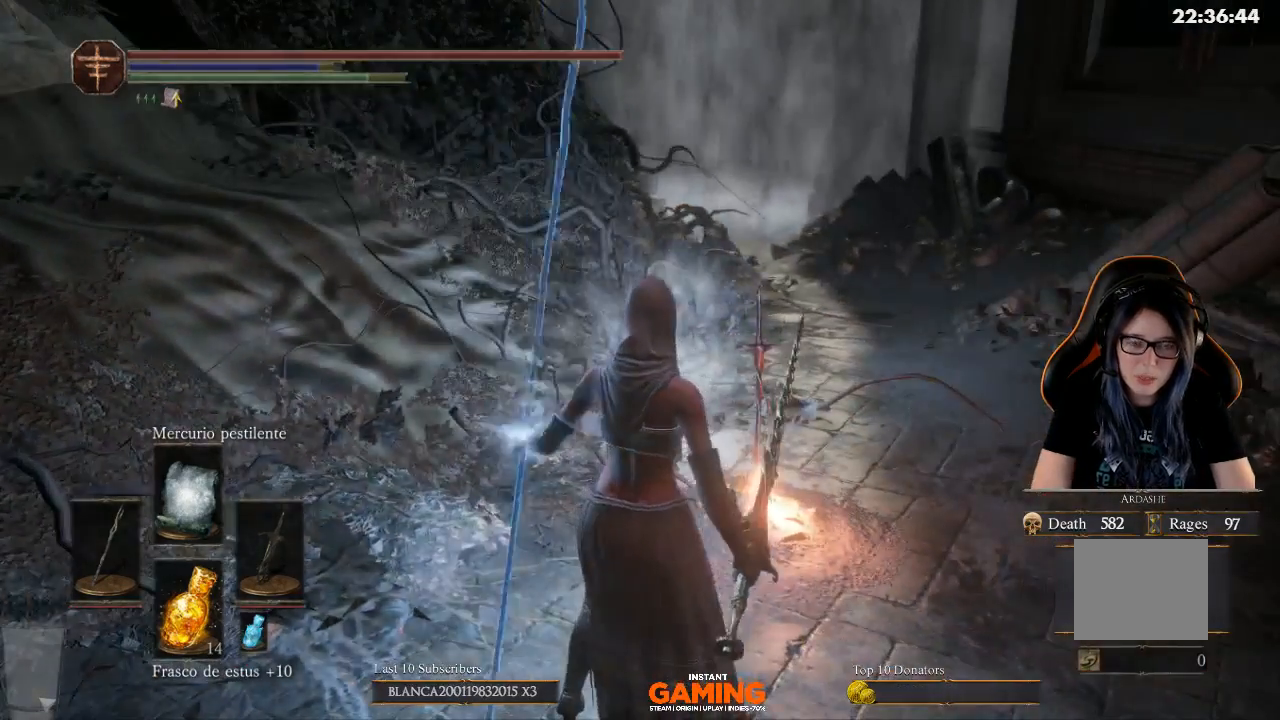
{"buttons": [], "left_stick": "center", "right_stick": "center", "events": []}
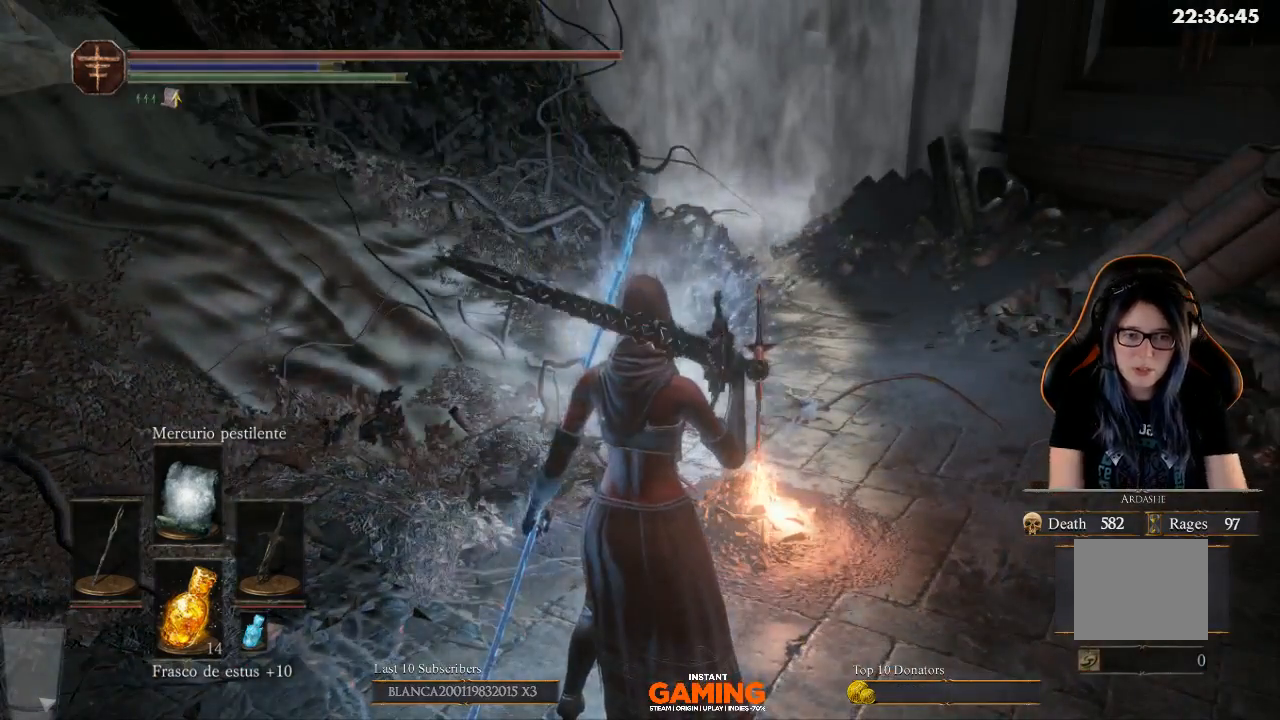
{"buttons": [], "left_stick": "center", "right_stick": "center", "events": [[67, "R2", "down"], [267, "R2", "up"]]}
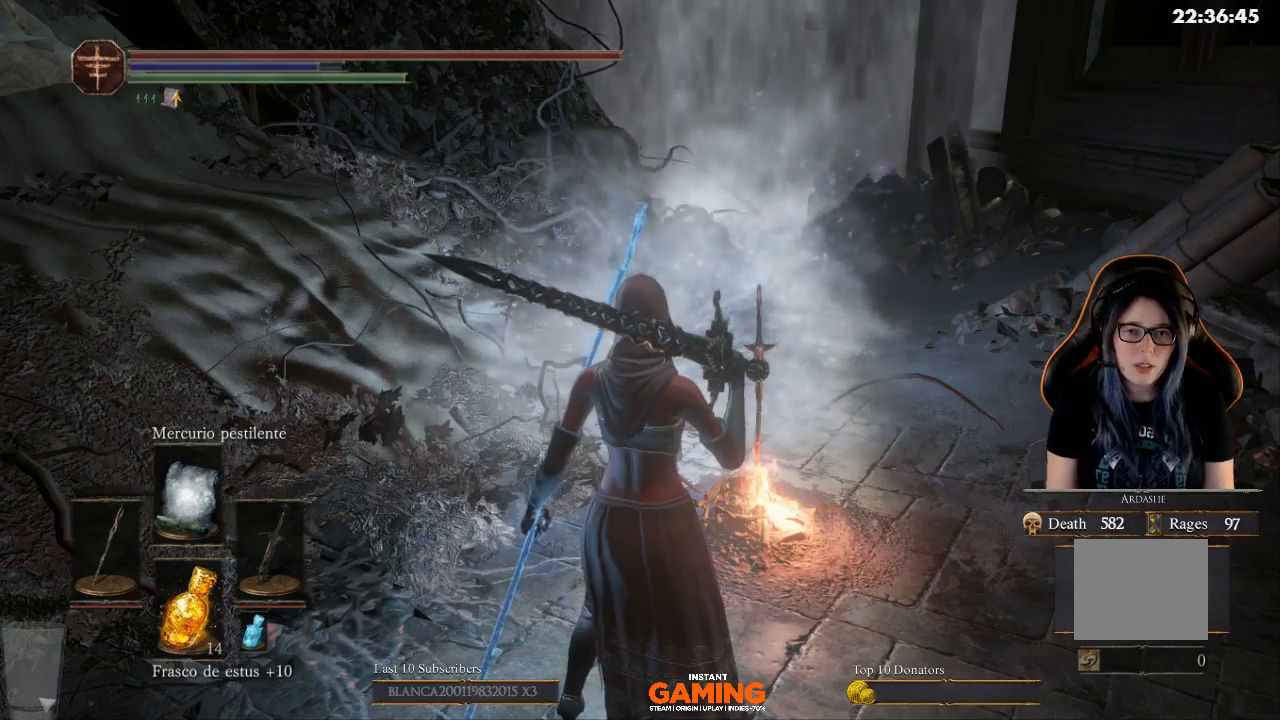
{"buttons": [], "left_stick": "center", "right_stick": "center", "events": []}
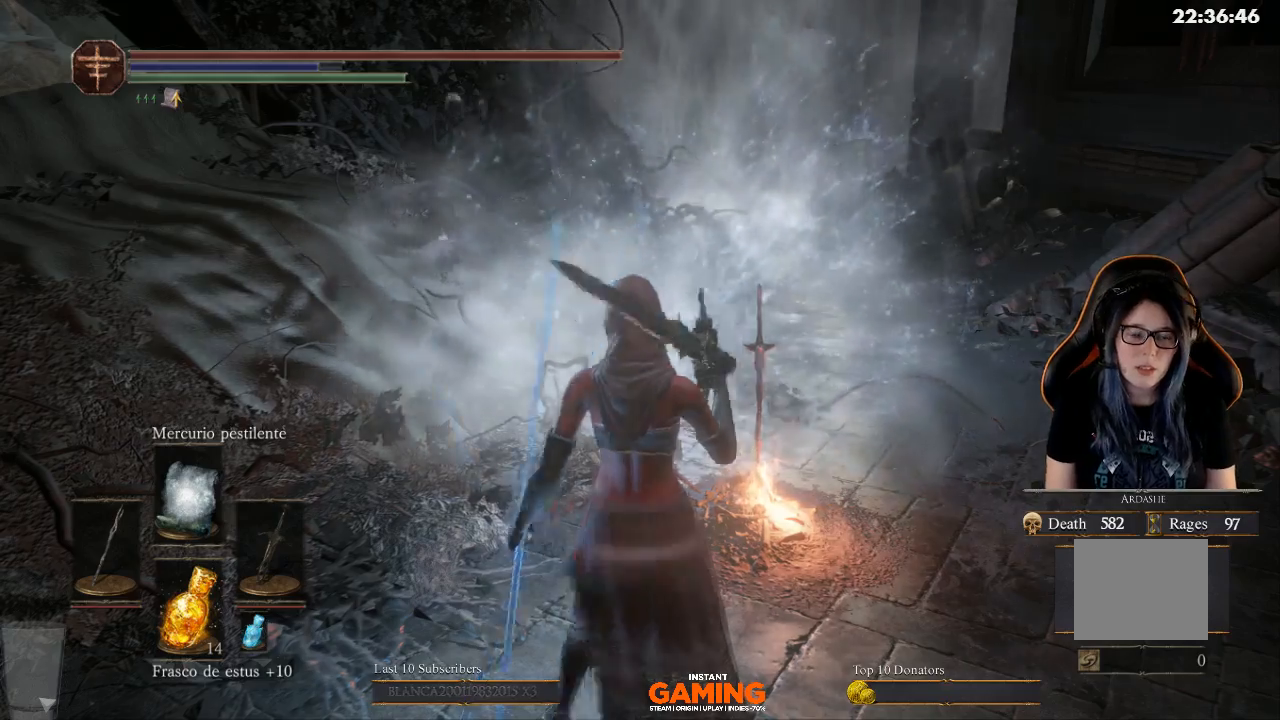
{"buttons": [], "left_stick": "up", "right_stick": "center", "events": [[133, "left_stick", "down-left"], [367, "left_stick", "center"], [500, "left_stick", "up"]]}
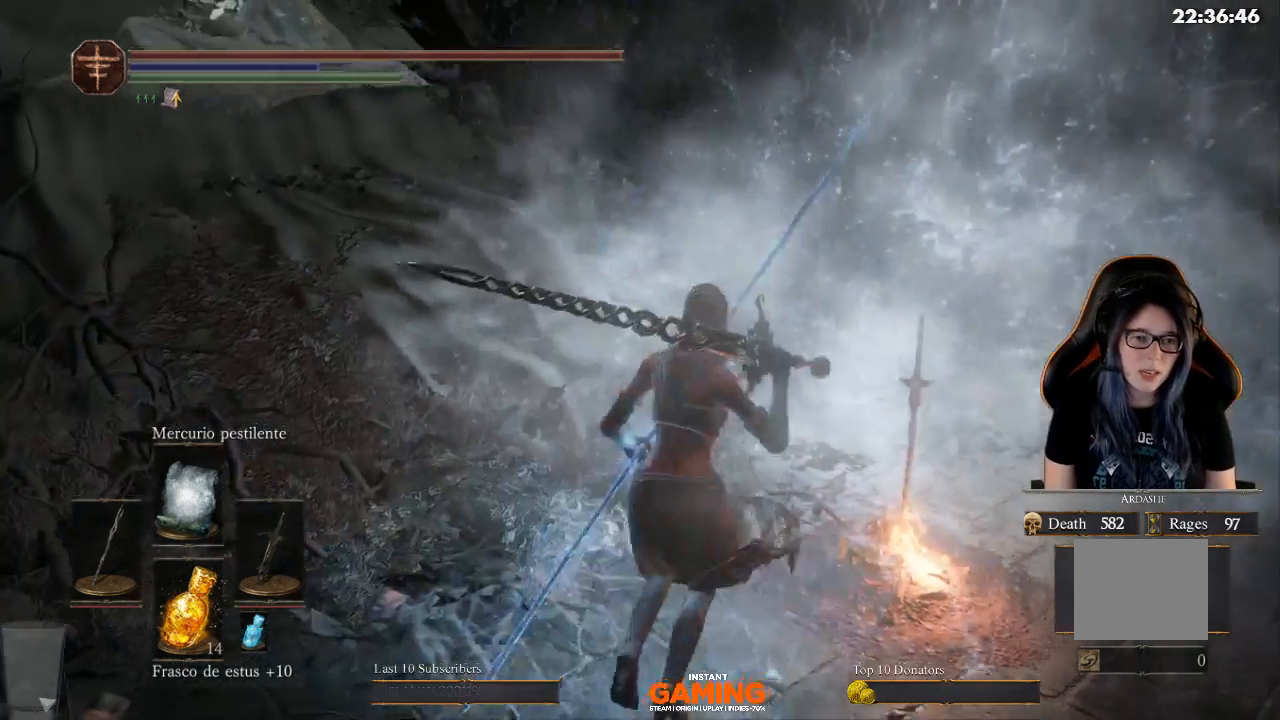
{"buttons": [], "left_stick": "center", "right_stick": "right", "events": [[233, "left_stick", "center"], [400, "right_stick", "right"]]}
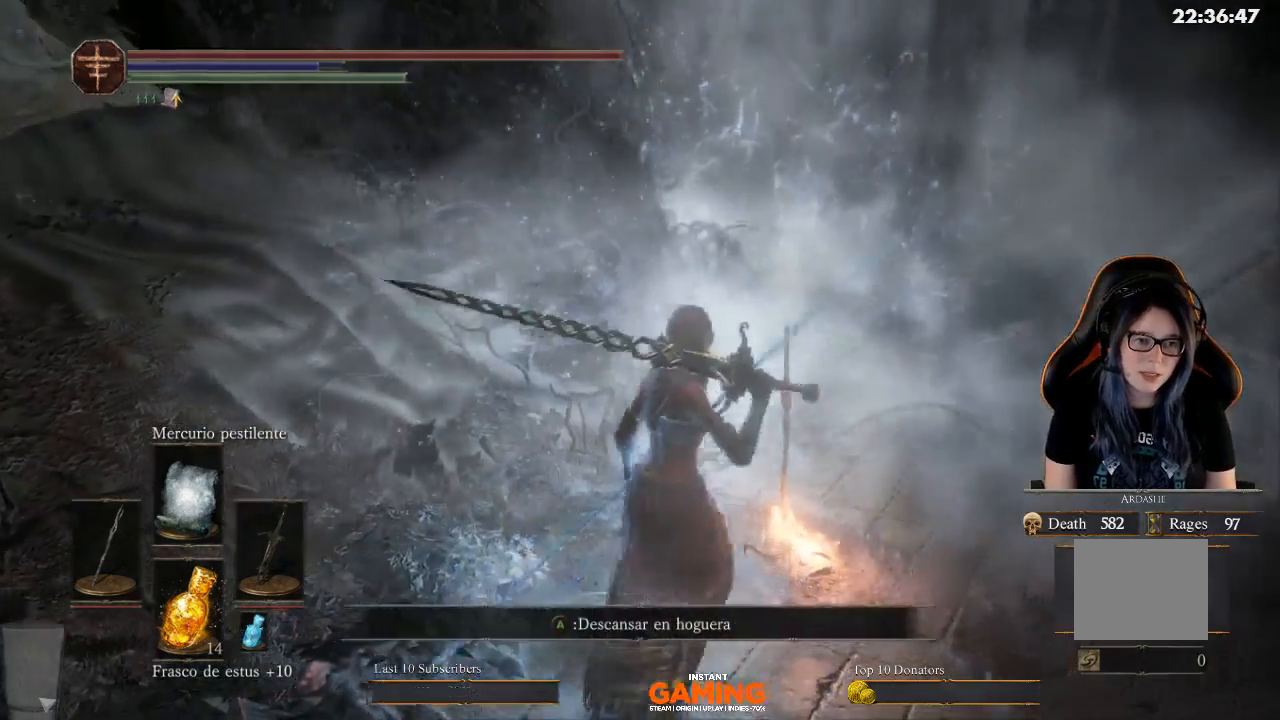
{"buttons": [], "left_stick": "center", "right_stick": "center", "events": [[67, "left_stick", "up-right"], [100, "right_stick", "center"], [300, "left_stick", "center"]]}
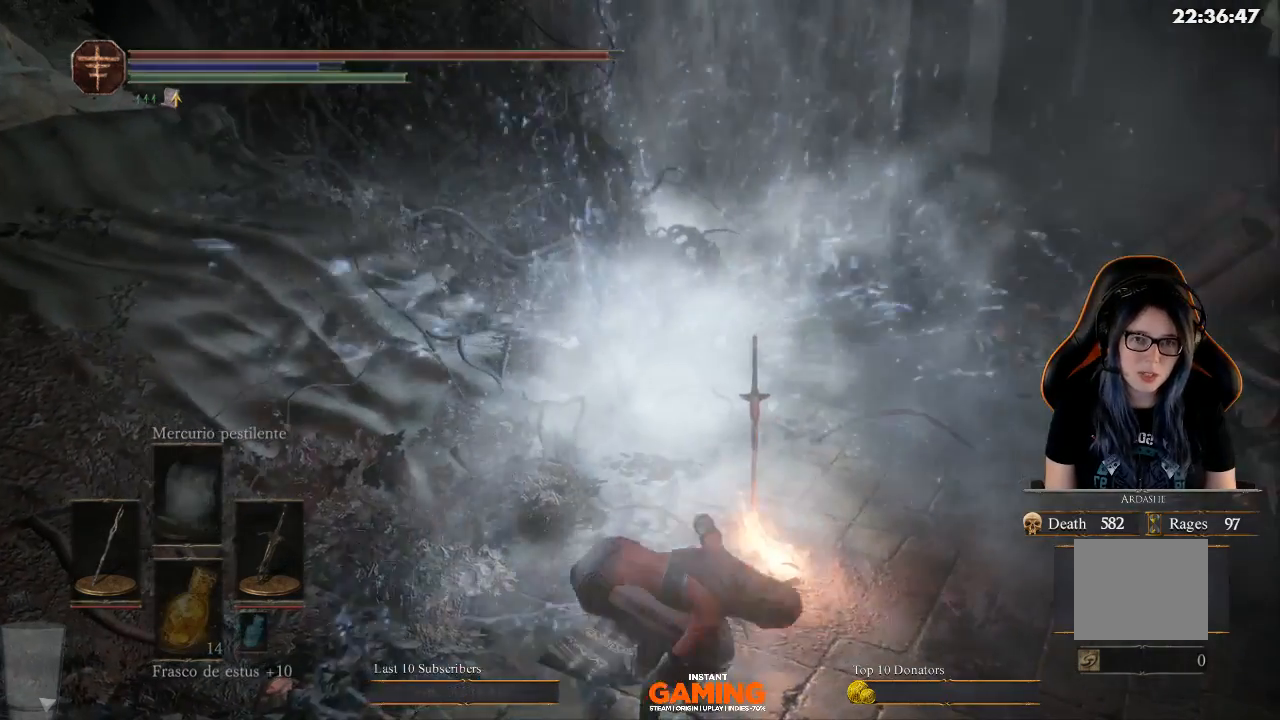
{"buttons": [], "left_stick": "center", "right_stick": "center", "events": []}
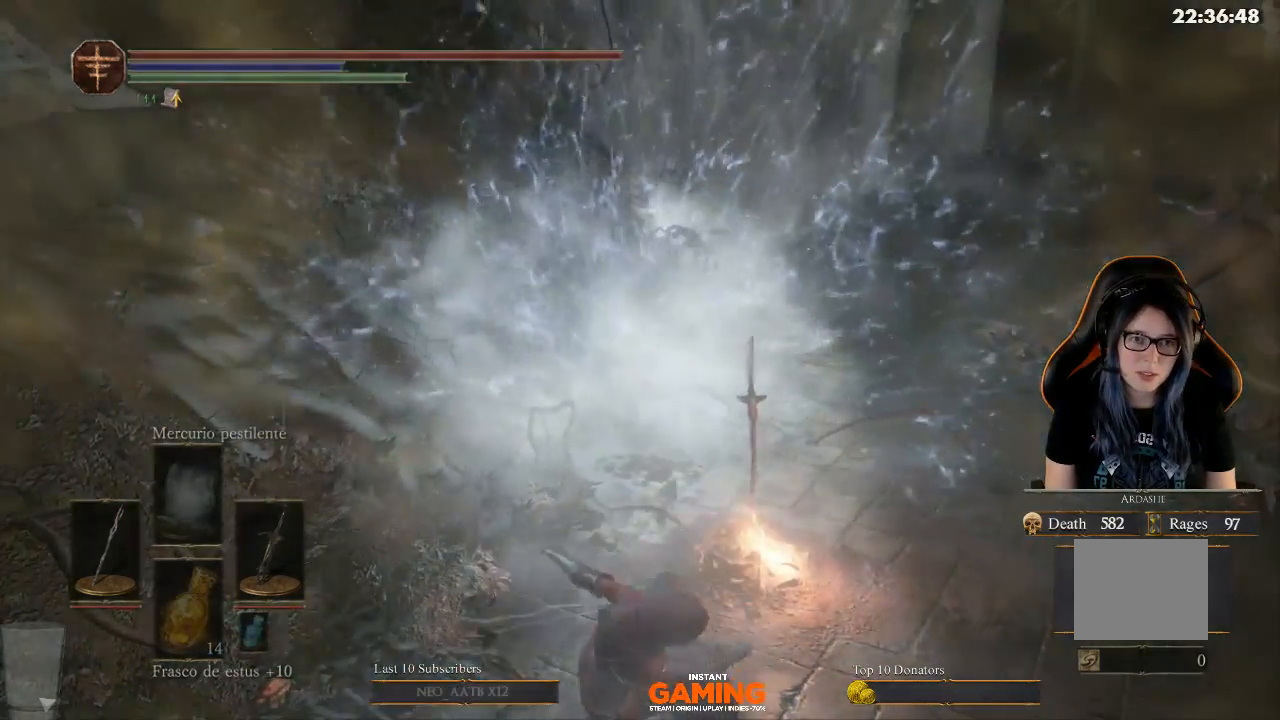
{"buttons": [], "left_stick": "center", "right_stick": "center", "events": []}